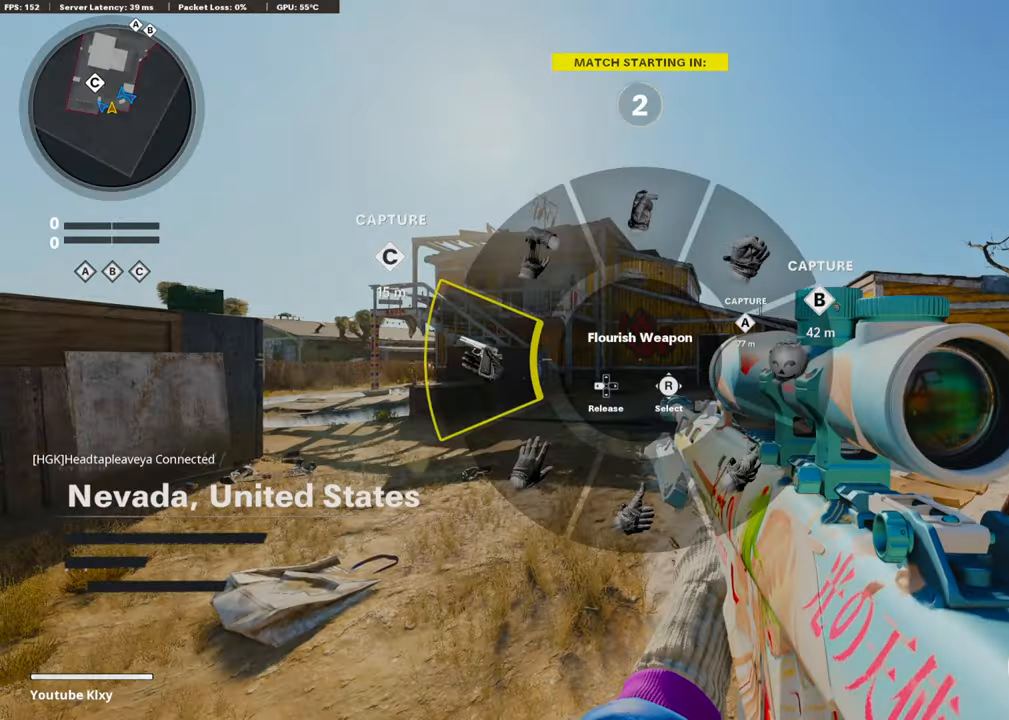
Gameplay with a controller (PlayStation layout); each line is a JSON object with the inputs held at the frame after it. "events" lists button and stick changes between this image and that frame as [ms after this image, input, new state], when the widget could be followed in between.
{"buttons": [], "left_stick": "center", "right_stick": "center", "events": []}
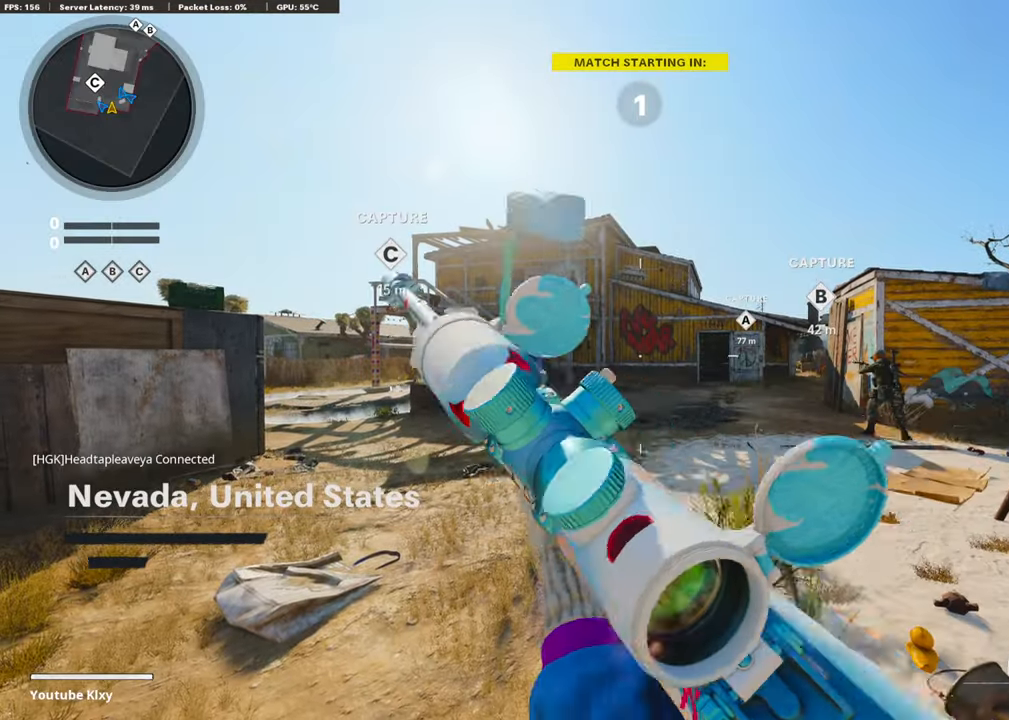
{"buttons": [], "left_stick": "center", "right_stick": "center", "events": []}
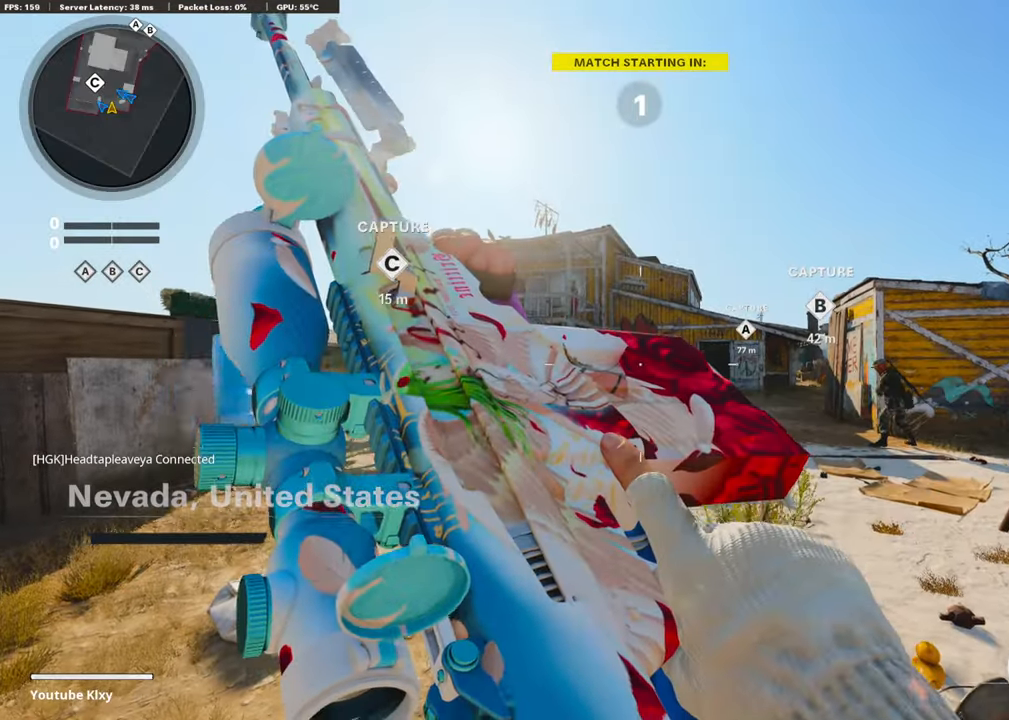
{"buttons": [], "left_stick": "center", "right_stick": "center", "events": []}
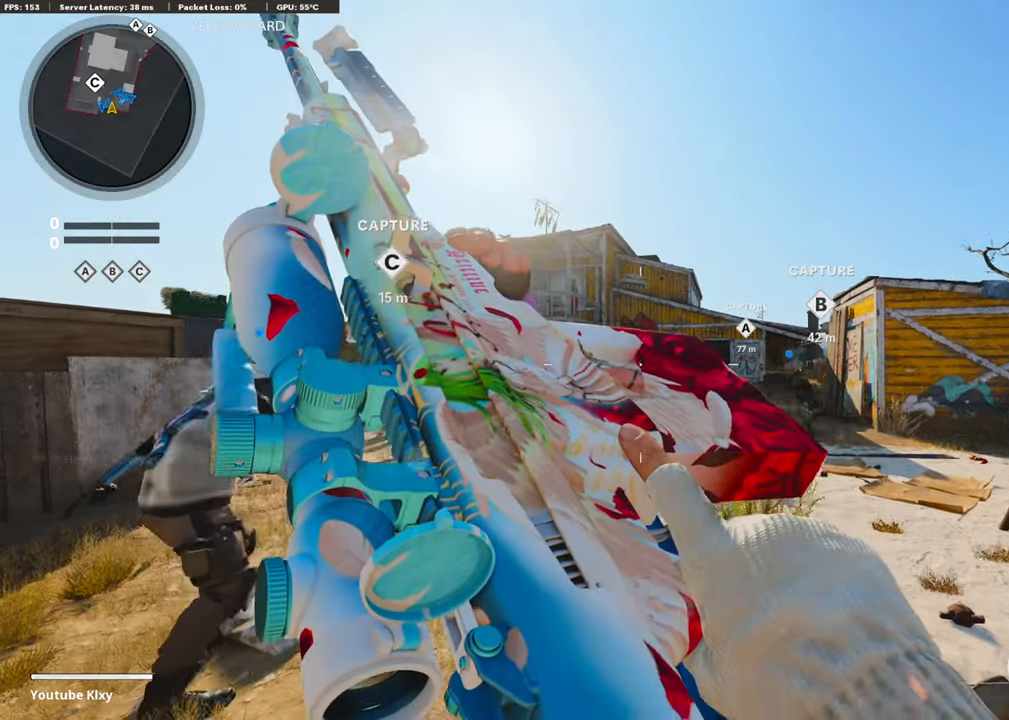
{"buttons": [], "left_stick": "up", "right_stick": "center", "events": [[454, "left_stick", "up"]]}
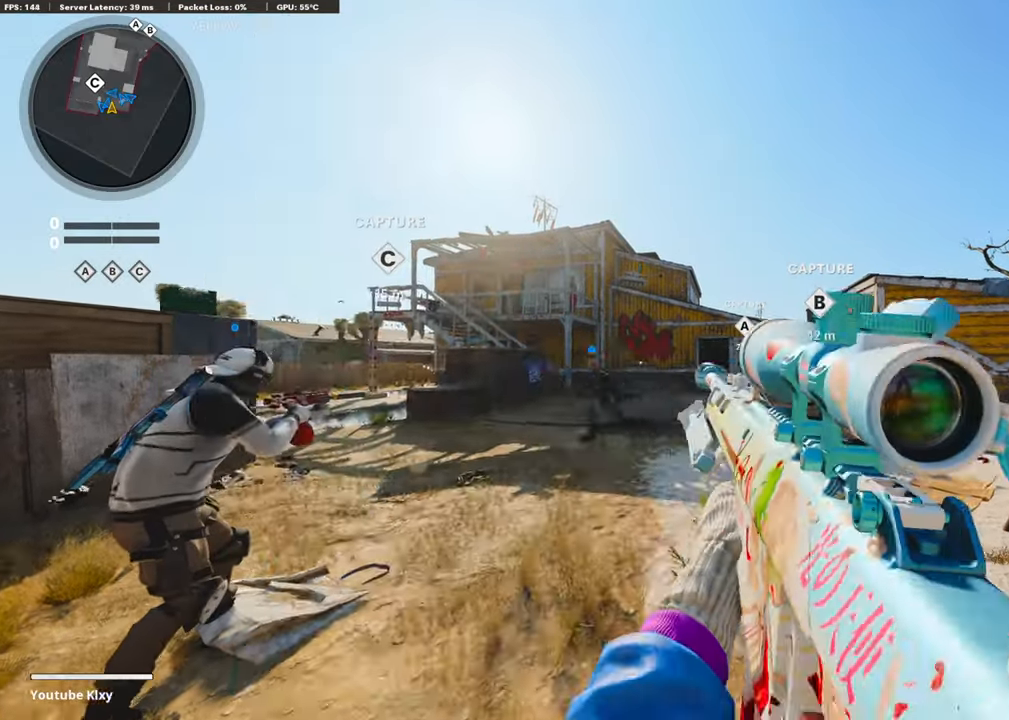
{"buttons": [], "left_stick": "up", "right_stick": "center", "events": [[34, "right_stick", "left"], [50, "L3", "down"], [185, "right_stick", "center"], [252, "L3", "up"]]}
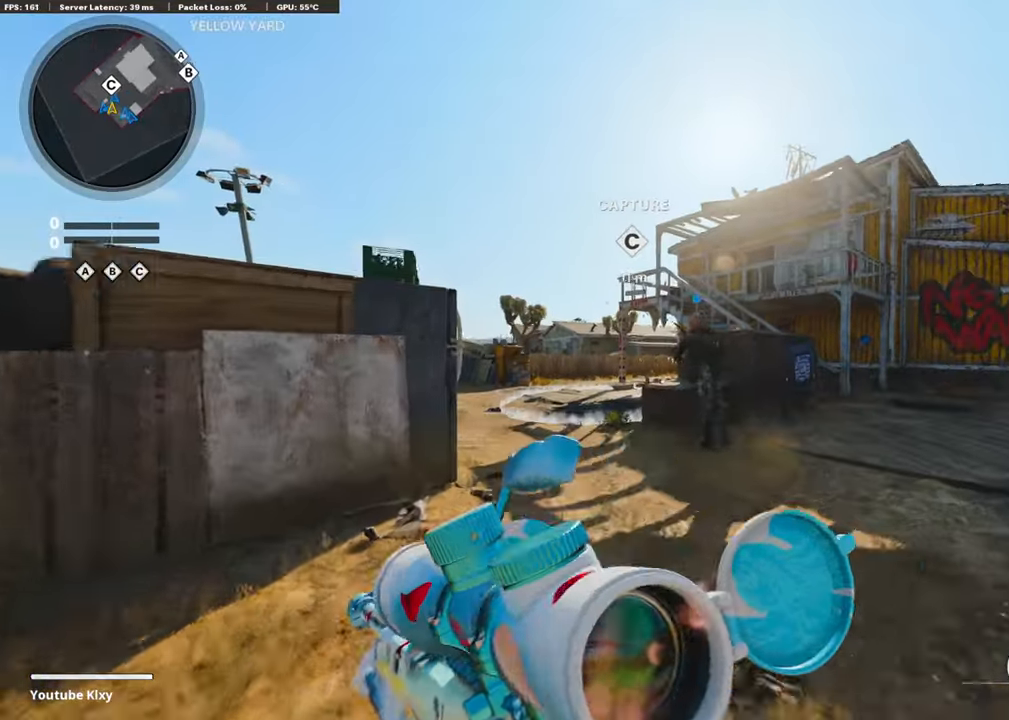
{"buttons": [], "left_stick": "up", "right_stick": "down-right", "events": [[504, "right_stick", "down-right"]]}
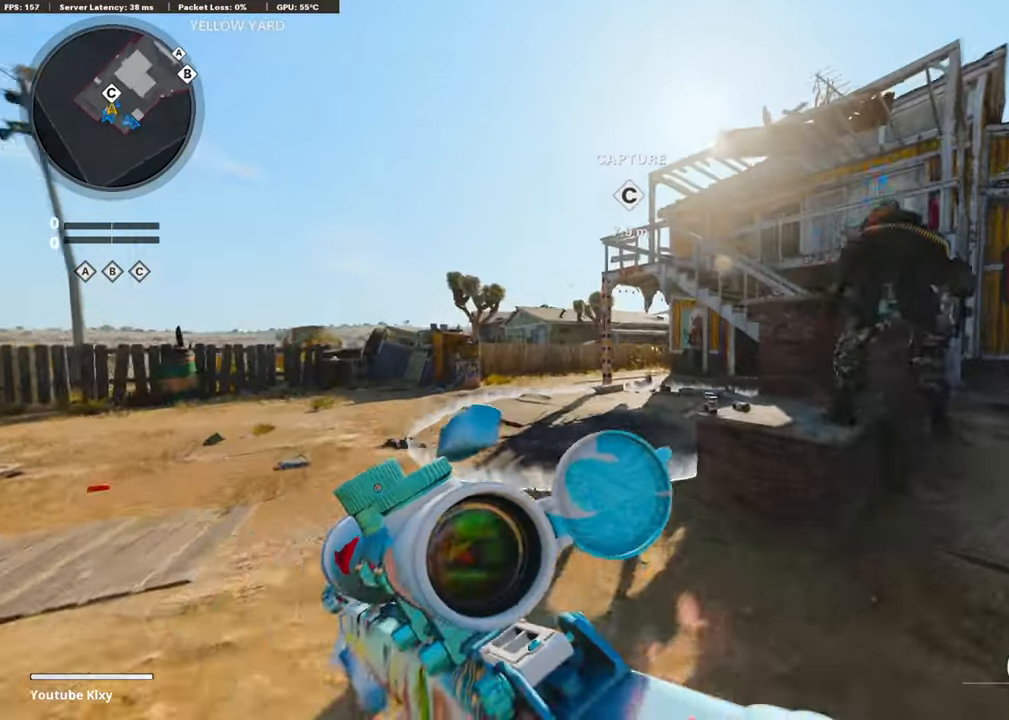
{"buttons": ["R3"], "left_stick": "up", "right_stick": "center", "events": [[101, "CROSS", "down"], [185, "right_stick", "center"], [202, "R3", "down"], [269, "CROSS", "up"]]}
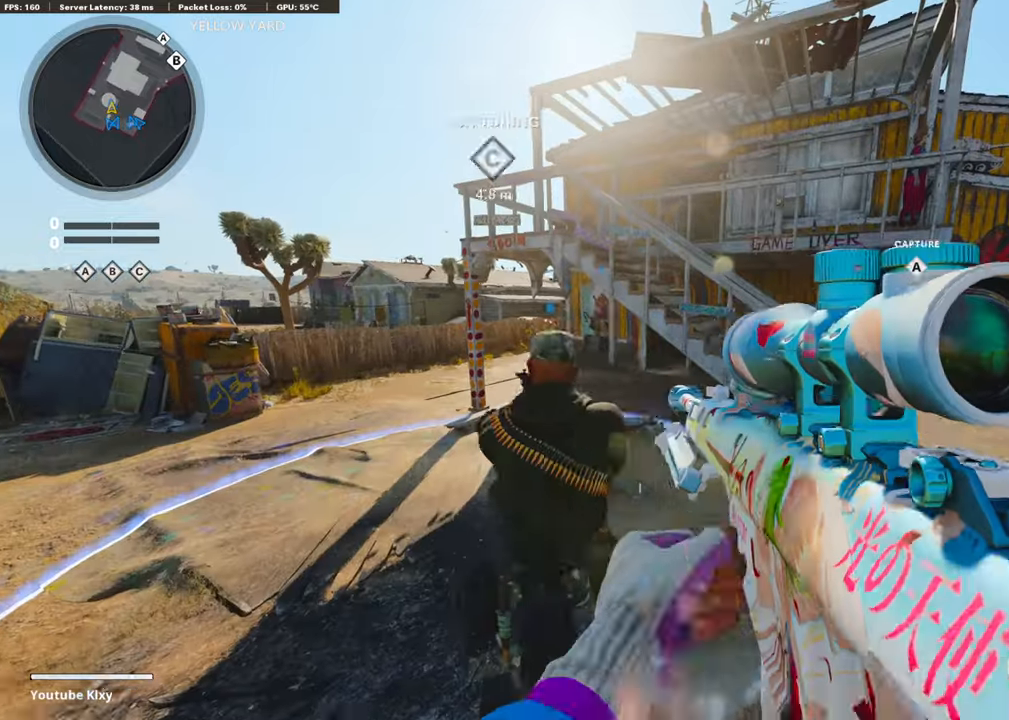
{"buttons": [], "left_stick": "up-left", "right_stick": "center", "events": [[118, "left_stick", "up-left"], [236, "R3", "up"]]}
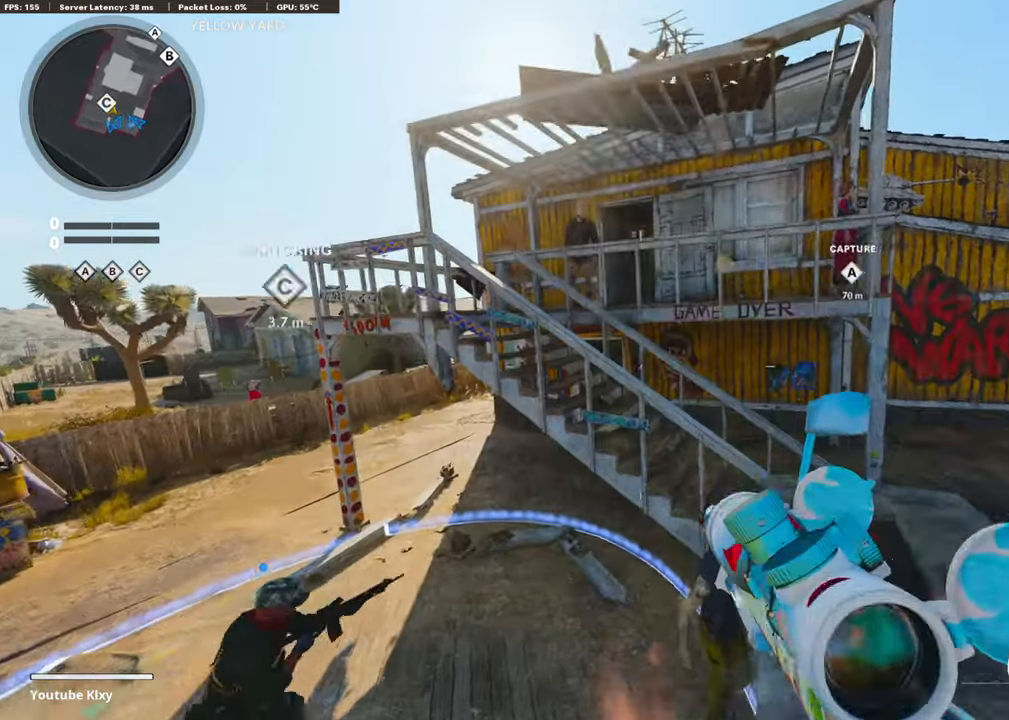
{"buttons": ["L3"], "left_stick": "up-left", "right_stick": "right", "events": [[33, "L3", "down"], [252, "L3", "up"], [454, "right_stick", "right"], [504, "L3", "down"]]}
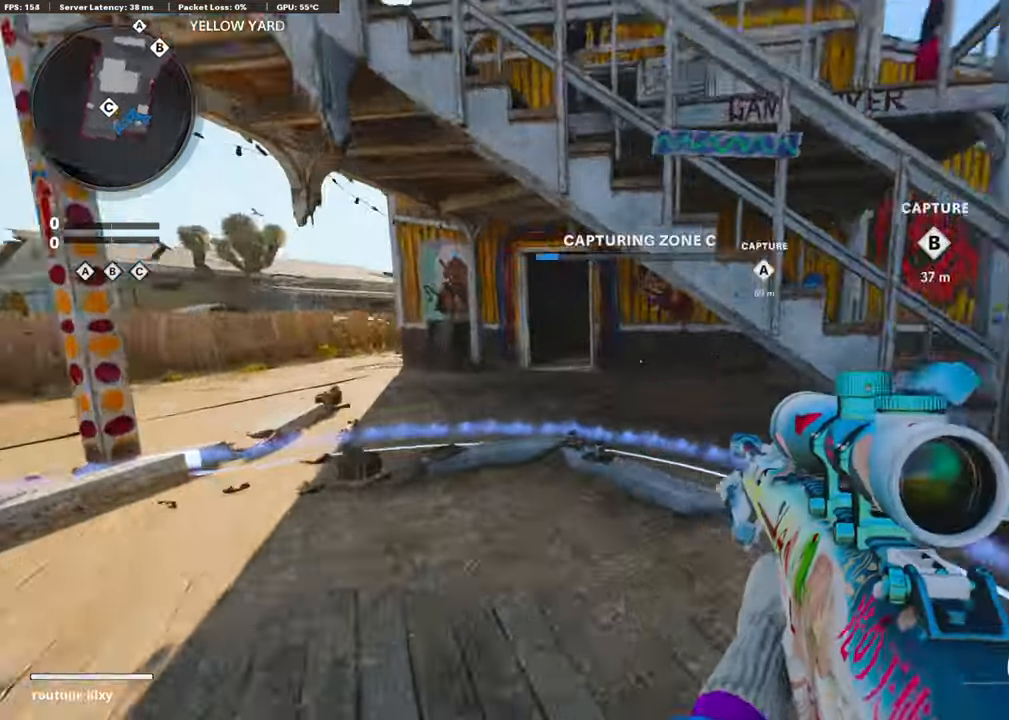
{"buttons": ["L3"], "left_stick": "up-left", "right_stick": "center", "events": [[85, "right_stick", "center"], [219, "TRIANGLE", "down"], [303, "L3", "up"], [303, "TRIANGLE", "up"], [387, "TRIANGLE", "down"], [488, "L3", "down"], [488, "TRIANGLE", "up"]]}
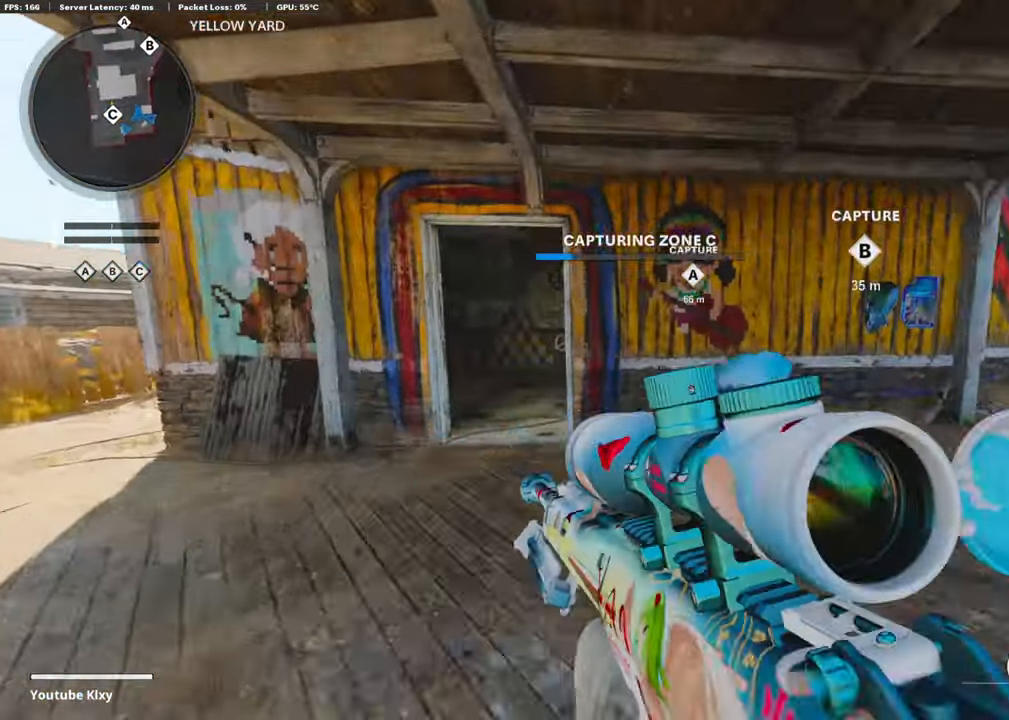
{"buttons": [], "left_stick": "up", "right_stick": "center", "events": [[185, "TRIANGLE", "down"], [253, "TRIANGLE", "up"], [320, "TRIANGLE", "down"], [337, "L3", "up"], [387, "left_stick", "up"], [404, "TRIANGLE", "up"]]}
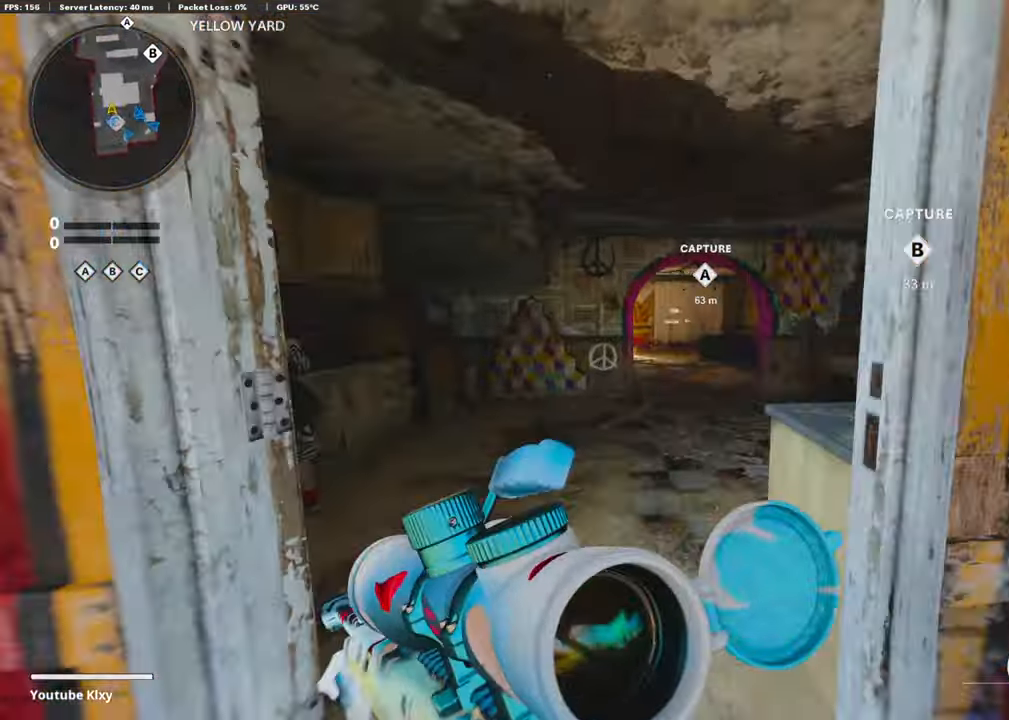
{"buttons": ["R3"], "left_stick": "up", "right_stick": "center", "events": [[488, "R3", "down"]]}
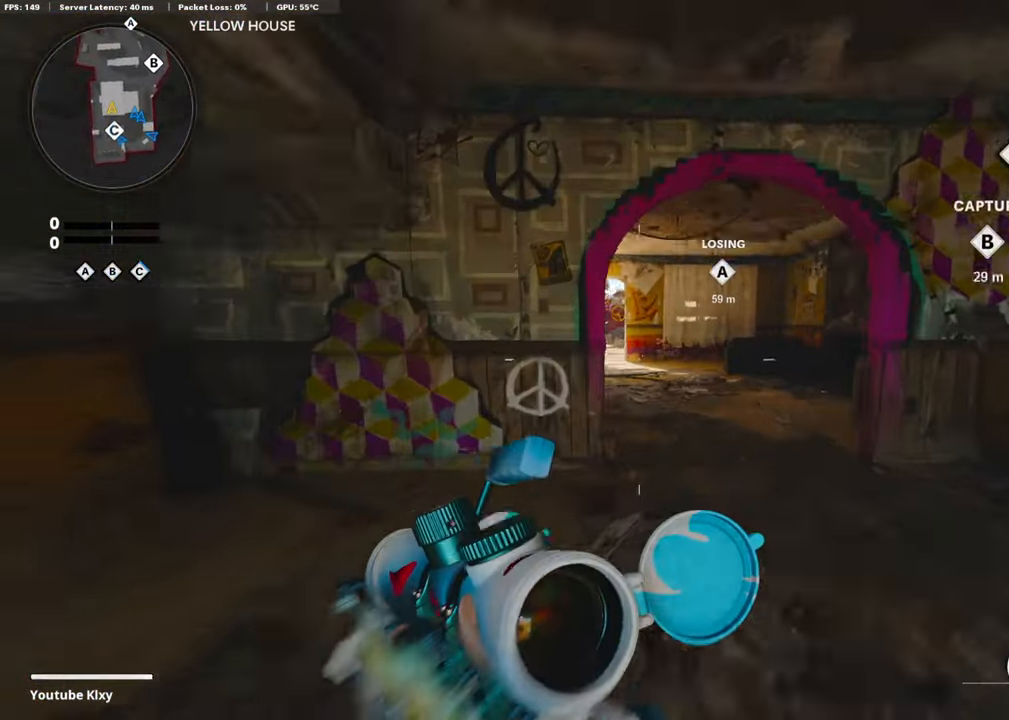
{"buttons": ["R2", "L3"], "left_stick": "up-right", "right_stick": "center", "events": [[67, "left_stick", "up-right"], [117, "R3", "up"], [235, "R3", "down"], [235, "right_stick", "up-left"], [252, "L3", "down"], [336, "L3", "up"], [336, "R3", "up"], [370, "right_stick", "center"], [403, "L3", "down"], [504, "R2", "down"]]}
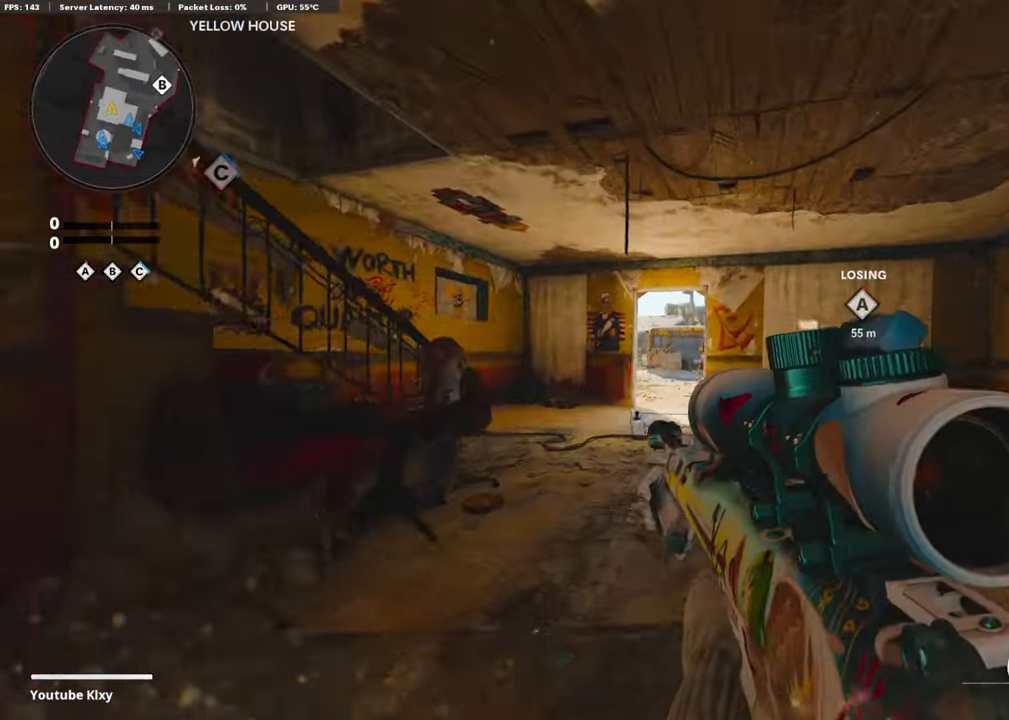
{"buttons": ["R2"], "left_stick": "up", "right_stick": "center", "events": [[118, "L3", "up"], [253, "left_stick", "up"]]}
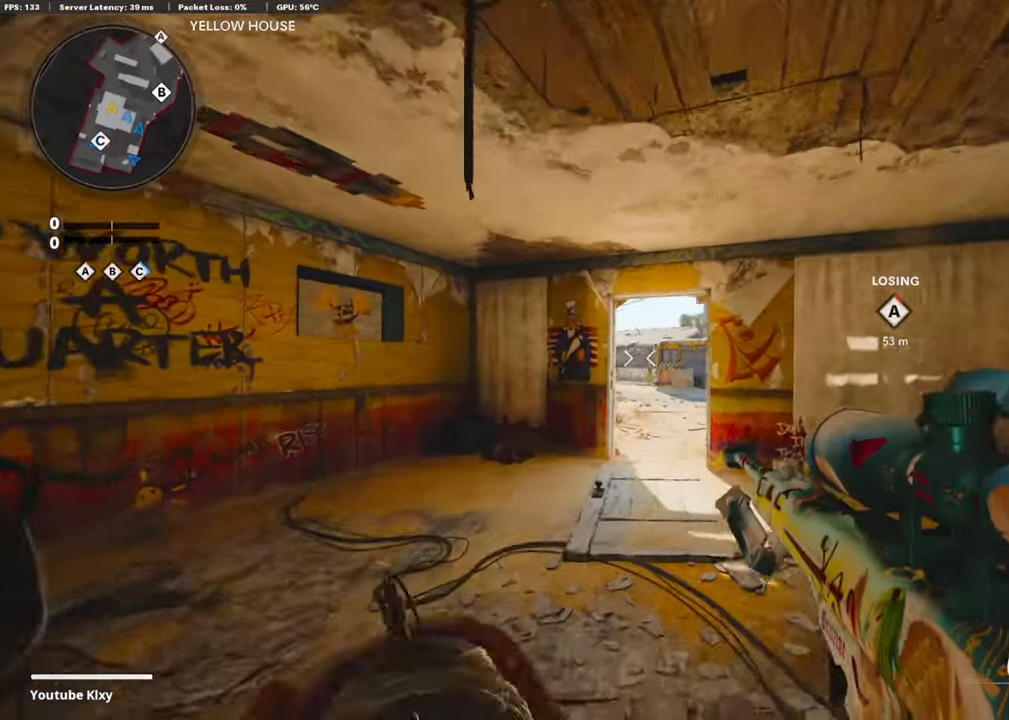
{"buttons": [], "left_stick": "up", "right_stick": "down", "events": [[135, "R2", "up"], [454, "right_stick", "down"]]}
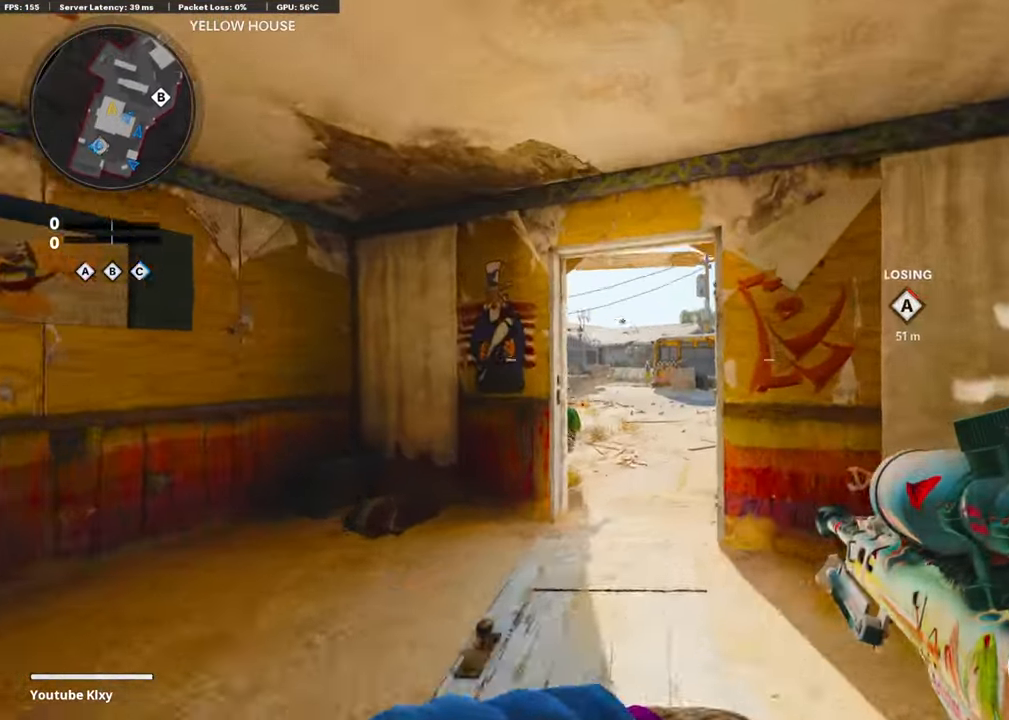
{"buttons": [], "left_stick": "up", "right_stick": "center", "events": [[84, "right_stick", "center"], [235, "L3", "down"], [353, "L3", "up"]]}
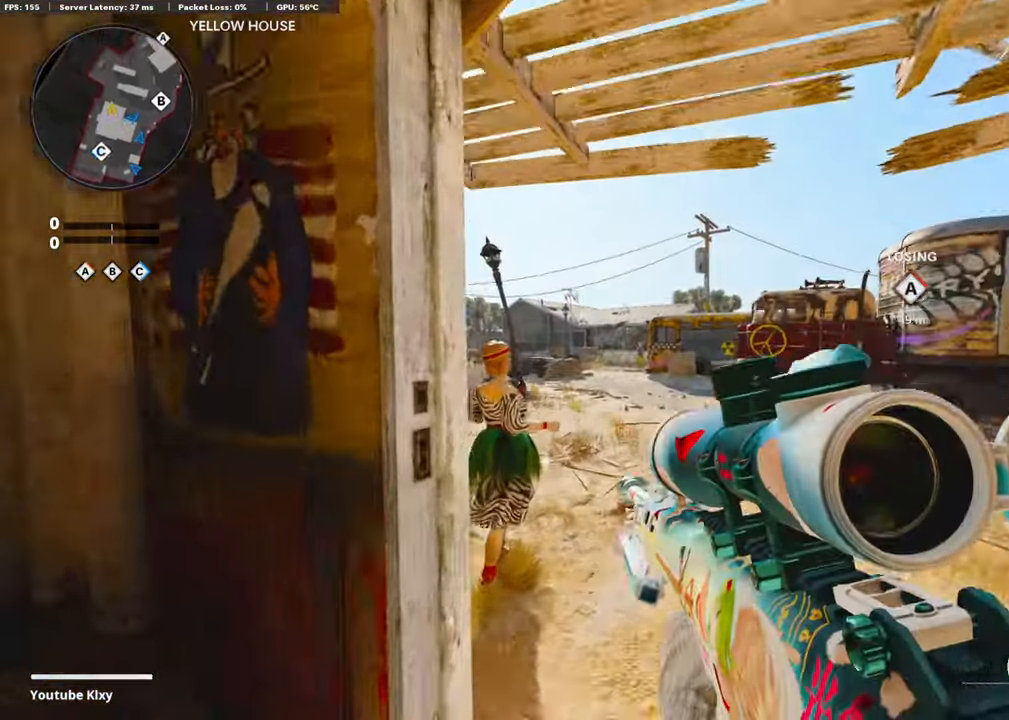
{"buttons": [], "left_stick": "up", "right_stick": "center", "events": [[16, "L3", "down"], [84, "right_stick", "right"], [201, "L3", "up"], [269, "right_stick", "center"]]}
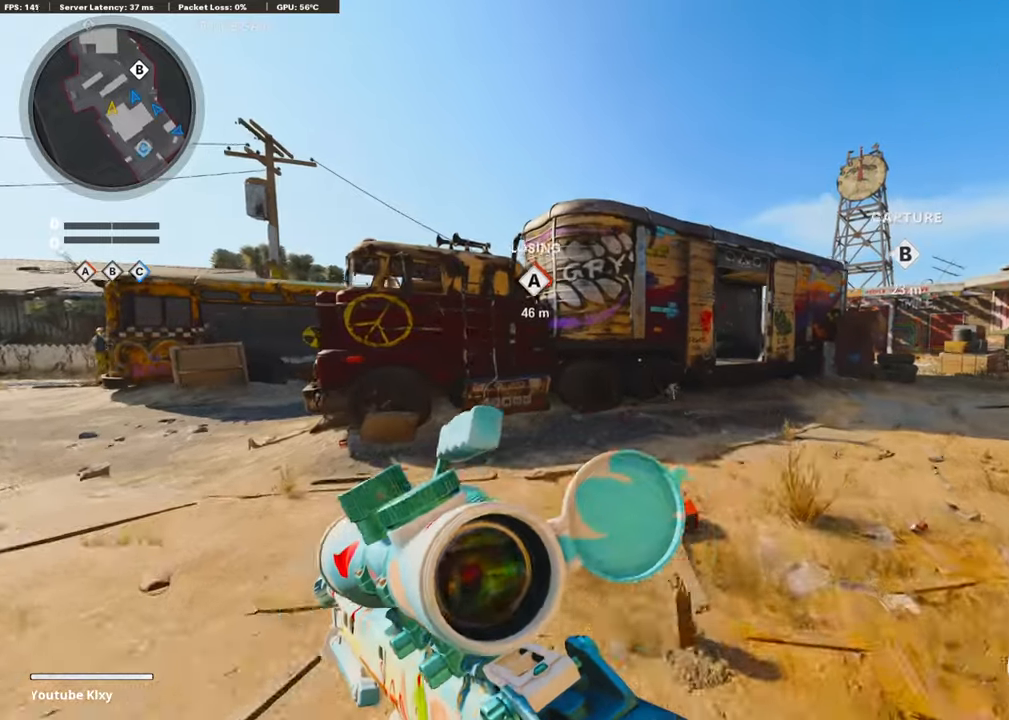
{"buttons": [], "left_stick": "up", "right_stick": "left", "events": [[152, "right_stick", "right"], [270, "right_stick", "center"], [505, "right_stick", "left"]]}
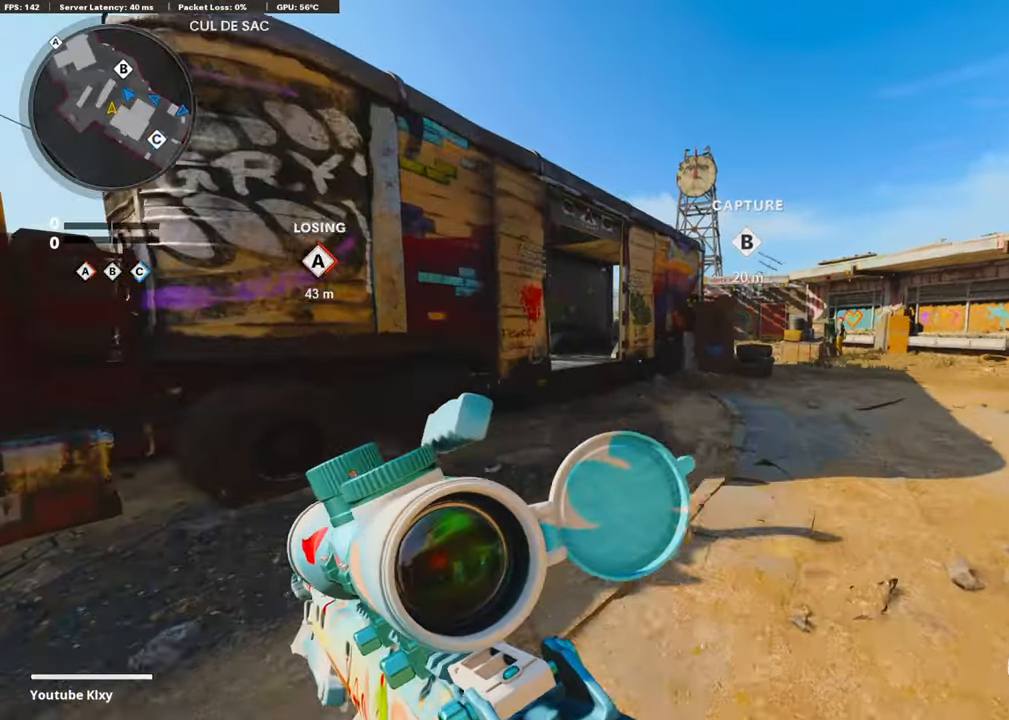
{"buttons": ["L1"], "left_stick": "up-right", "right_stick": "left", "events": [[135, "R3", "down"], [135, "right_stick", "center"], [236, "R3", "up"], [303, "R3", "down"], [337, "right_stick", "left"], [353, "L1", "down"], [421, "R3", "up"], [454, "left_stick", "up-right"]]}
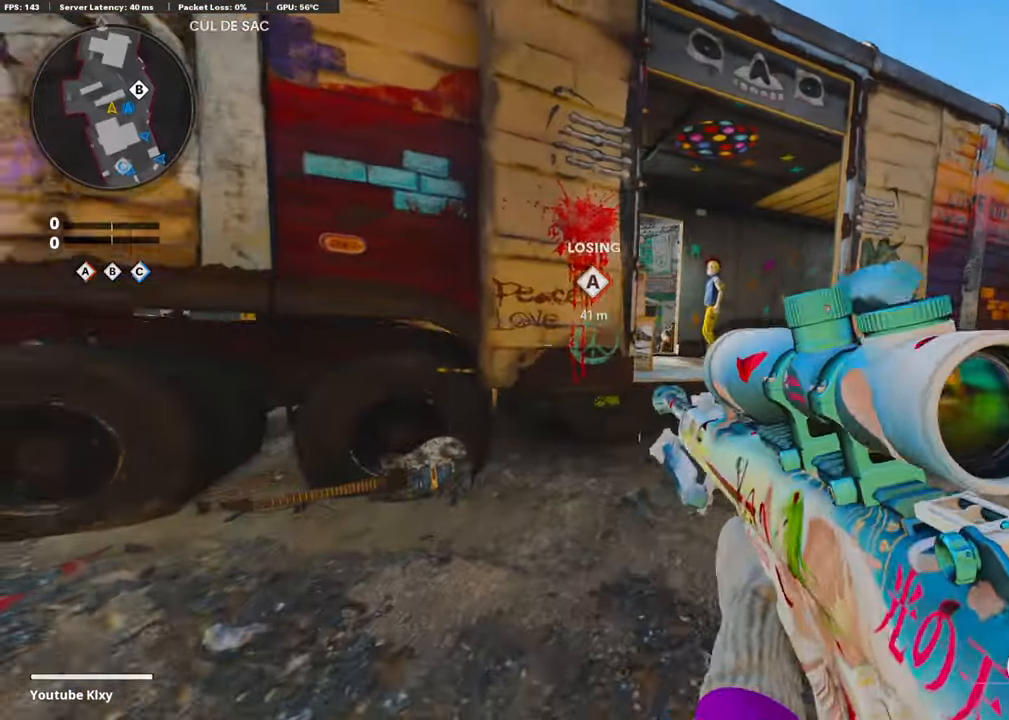
{"buttons": ["L1"], "left_stick": "left", "right_stick": "center", "events": [[33, "right_stick", "center"], [117, "left_stick", "right"], [286, "right_stick", "right"], [319, "left_stick", "center"], [403, "right_stick", "center"], [437, "left_stick", "left"]]}
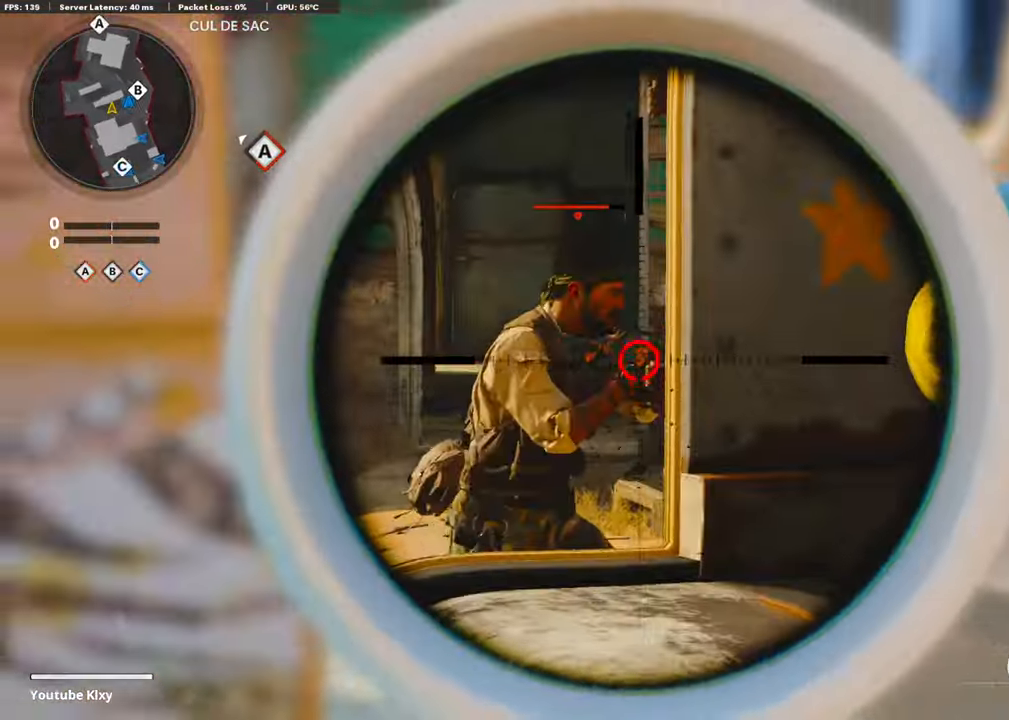
{"buttons": ["L3"], "left_stick": "up-right", "right_stick": "right", "events": [[51, "right_stick", "left"], [152, "R1", "down"], [169, "right_stick", "center"], [185, "left_stick", "right"], [219, "right_stick", "right"], [236, "L1", "up"], [270, "R1", "up"], [354, "left_stick", "up-right"], [387, "L3", "down"]]}
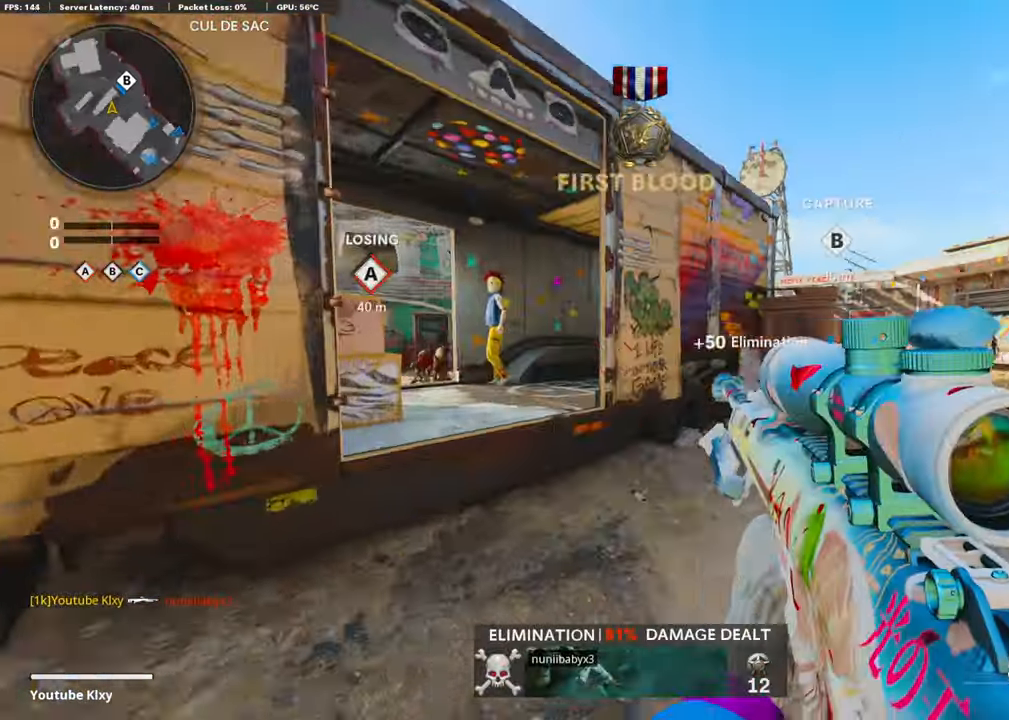
{"buttons": ["L3", "R3"], "left_stick": "up-right", "right_stick": "left", "events": [[84, "right_stick", "center"], [438, "right_stick", "left"], [471, "R3", "down"]]}
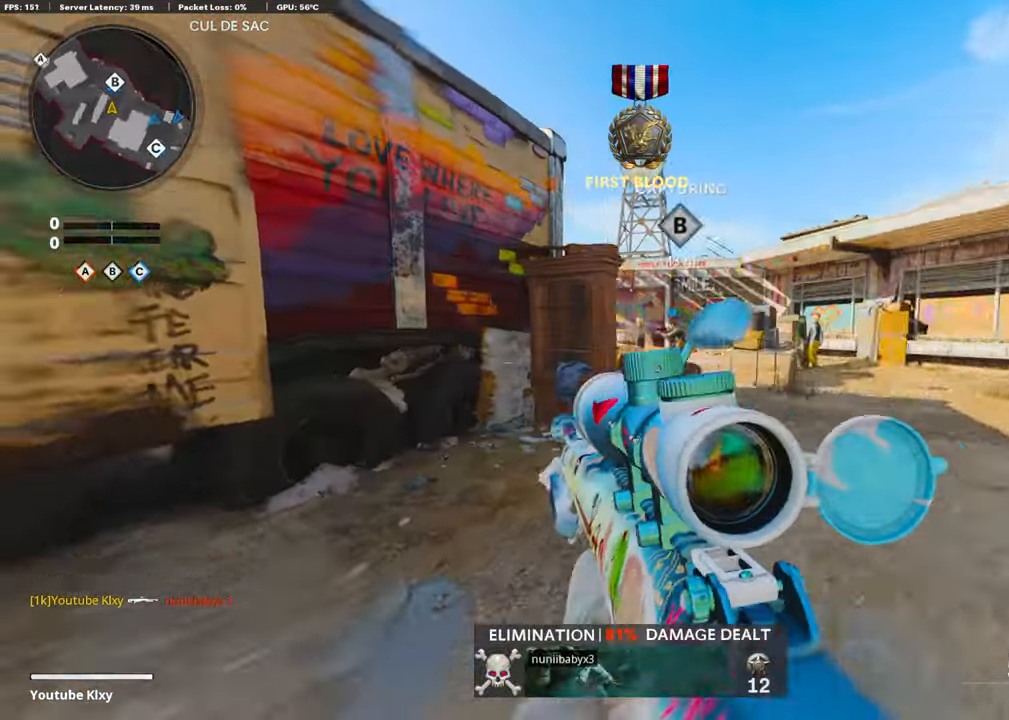
{"buttons": ["L1"], "left_stick": "left", "right_stick": "center", "events": [[101, "R3", "up"], [151, "L3", "up"], [185, "L1", "down"], [235, "right_stick", "center"], [488, "left_stick", "left"]]}
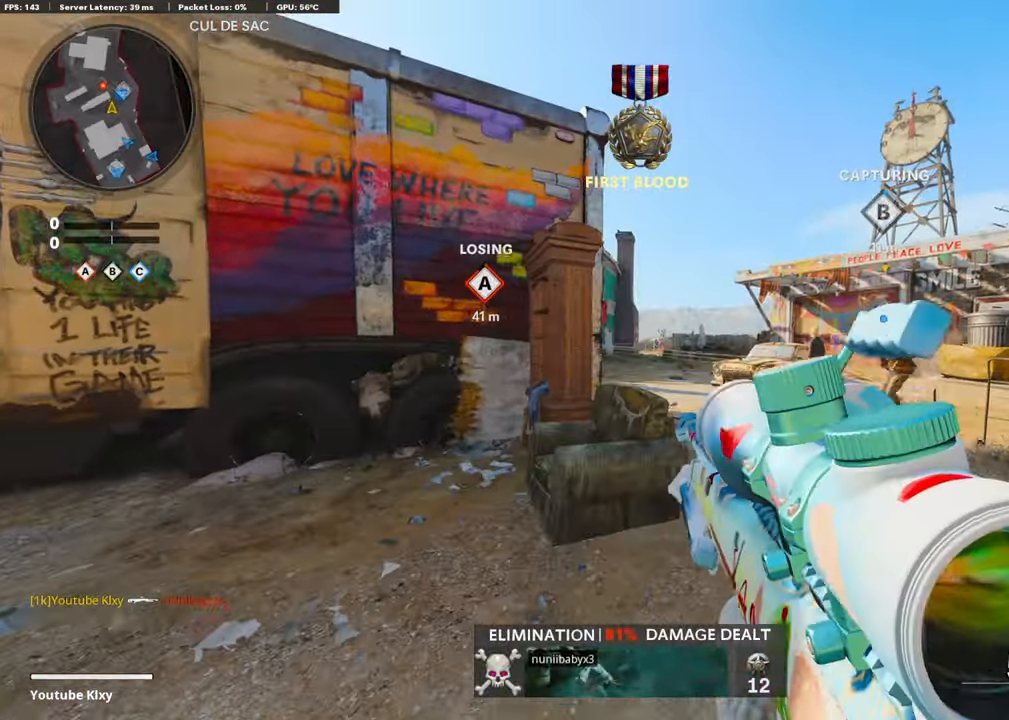
{"buttons": ["L1"], "left_stick": "right", "right_stick": "up-right", "events": [[151, "left_stick", "right"], [252, "right_stick", "right"], [302, "right_stick", "up-right"]]}
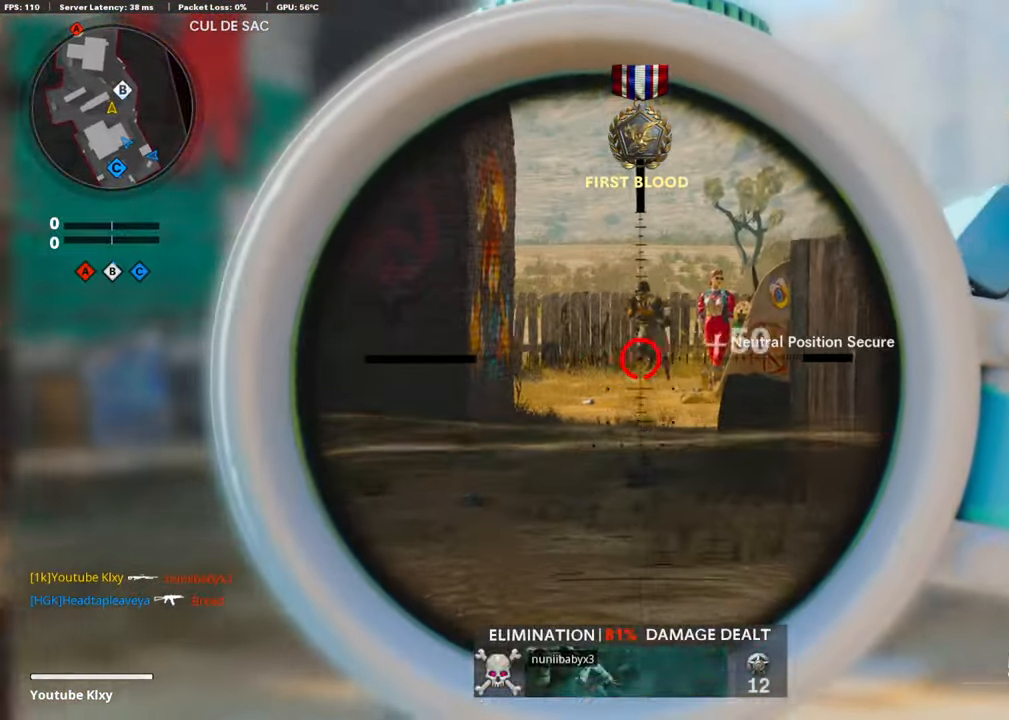
{"buttons": ["L1"], "left_stick": "center", "right_stick": "center", "events": [[17, "L3", "down"], [68, "left_stick", "center"], [68, "right_stick", "up"], [269, "R1", "down"], [269, "right_stick", "up-left"], [286, "L3", "up"], [286, "left_stick", "left"], [387, "right_stick", "center"], [404, "R1", "up"], [488, "left_stick", "center"]]}
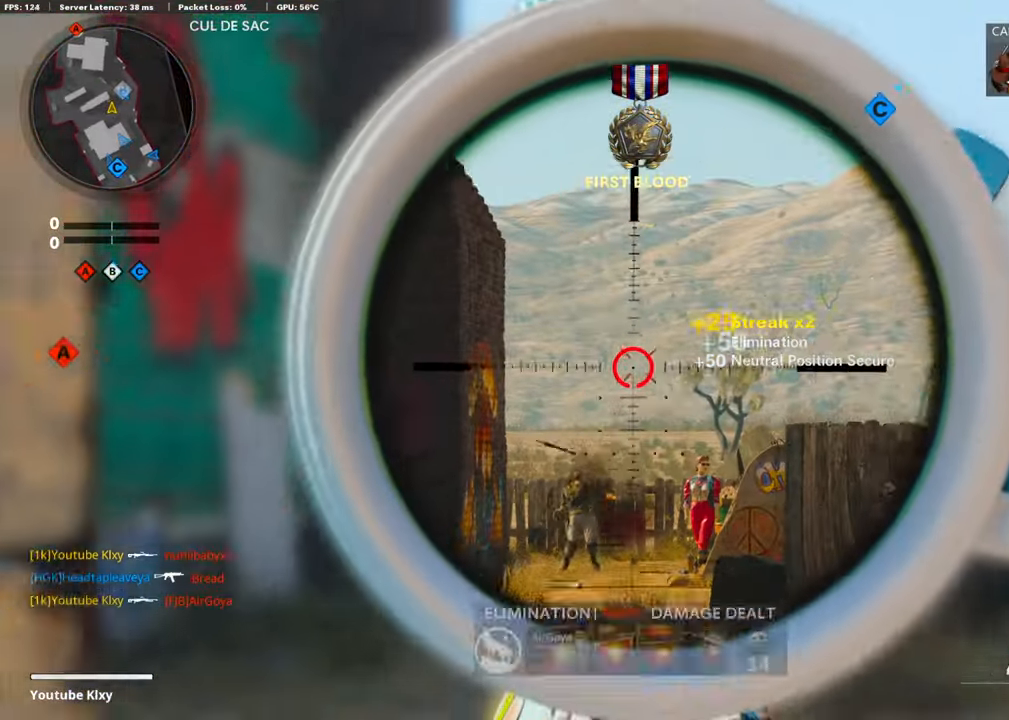
{"buttons": ["L1"], "left_stick": "right", "right_stick": "left", "events": [[51, "left_stick", "right"], [118, "right_stick", "down"], [337, "left_stick", "center"], [404, "left_stick", "left"], [488, "left_stick", "right"], [505, "right_stick", "left"]]}
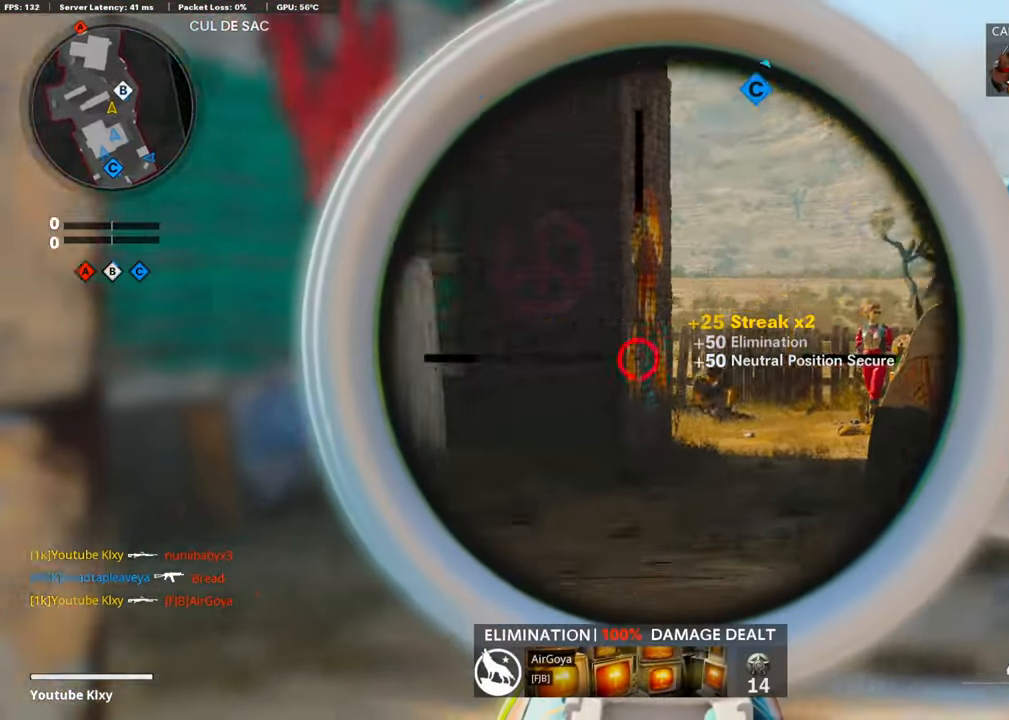
{"buttons": ["L1"], "left_stick": "right", "right_stick": "center", "events": [[488, "right_stick", "center"]]}
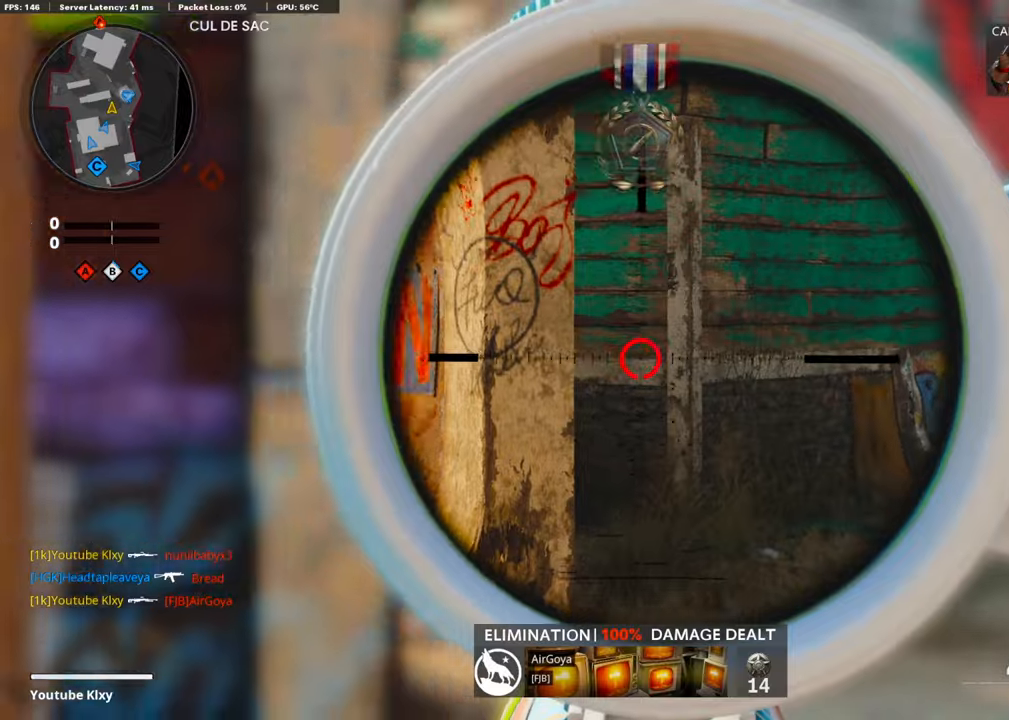
{"buttons": ["L1"], "left_stick": "left", "right_stick": "up-right", "events": [[51, "left_stick", "left"], [51, "right_stick", "right"], [286, "right_stick", "up-right"]]}
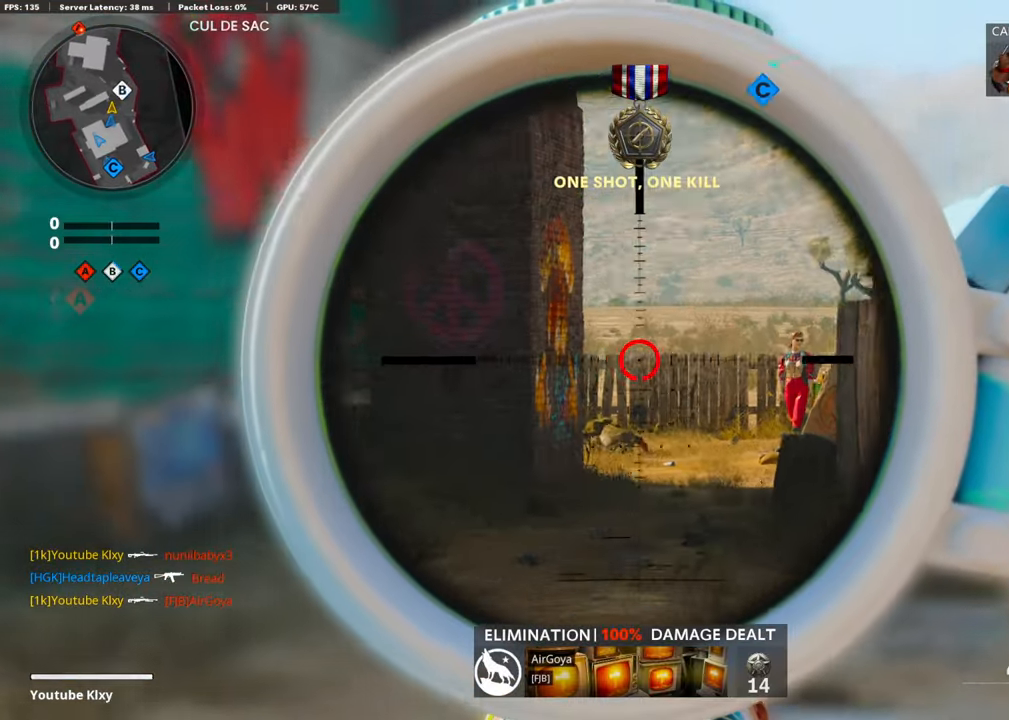
{"buttons": ["L3"], "left_stick": "up-left", "right_stick": "left", "events": [[135, "right_stick", "center"], [303, "L1", "up"], [337, "right_stick", "left"], [471, "left_stick", "up-left"], [505, "L3", "down"]]}
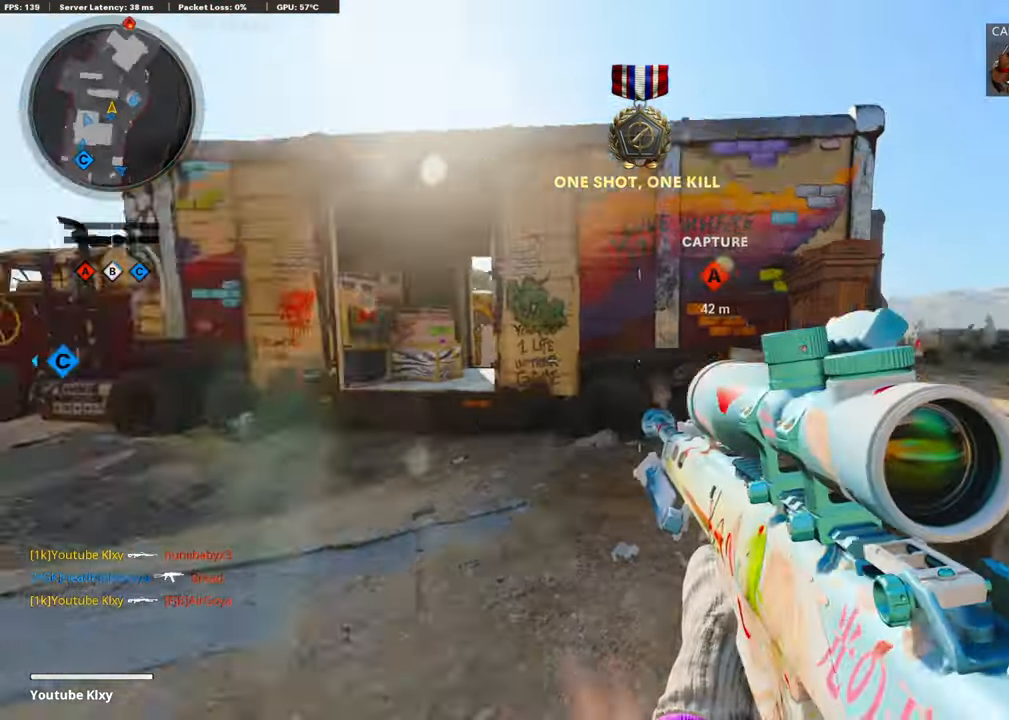
{"buttons": [], "left_stick": "up-left", "right_stick": "center", "events": [[118, "right_stick", "center"], [286, "right_stick", "right"], [353, "R3", "down"], [454, "R3", "up"], [488, "right_stick", "center"], [505, "L3", "up"]]}